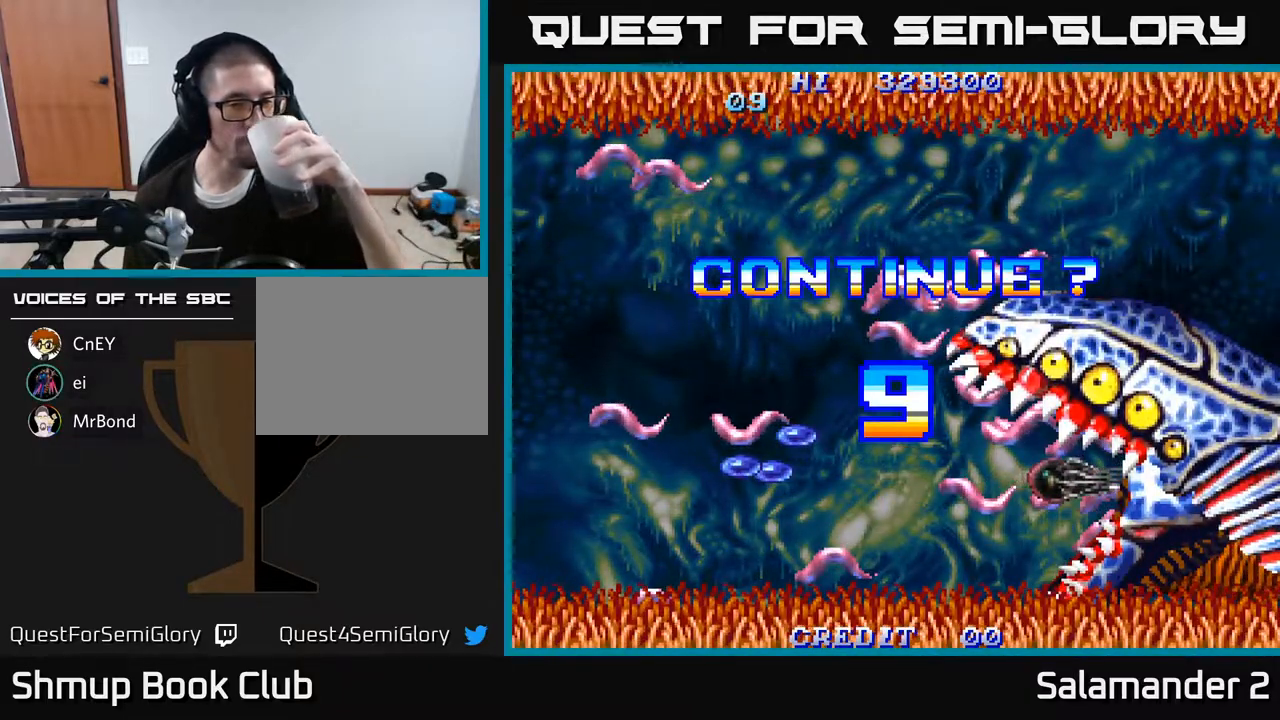
Gameplay with a controller (Xbox layout); each line is a JSON object with the inputs held at the frame after it. "events" lists button and stick changes between this image and that frame as [ms after this image, input, new state], when the widget could be followed in between. Not read: left_stick.
{"buttons": ["A", "X"], "right_stick": "center", "events": [[200, "A", "down"], [233, "X", "down"], [300, "X", "up"], [350, "A", "up"], [433, "A", "down"], [433, "X", "down"]]}
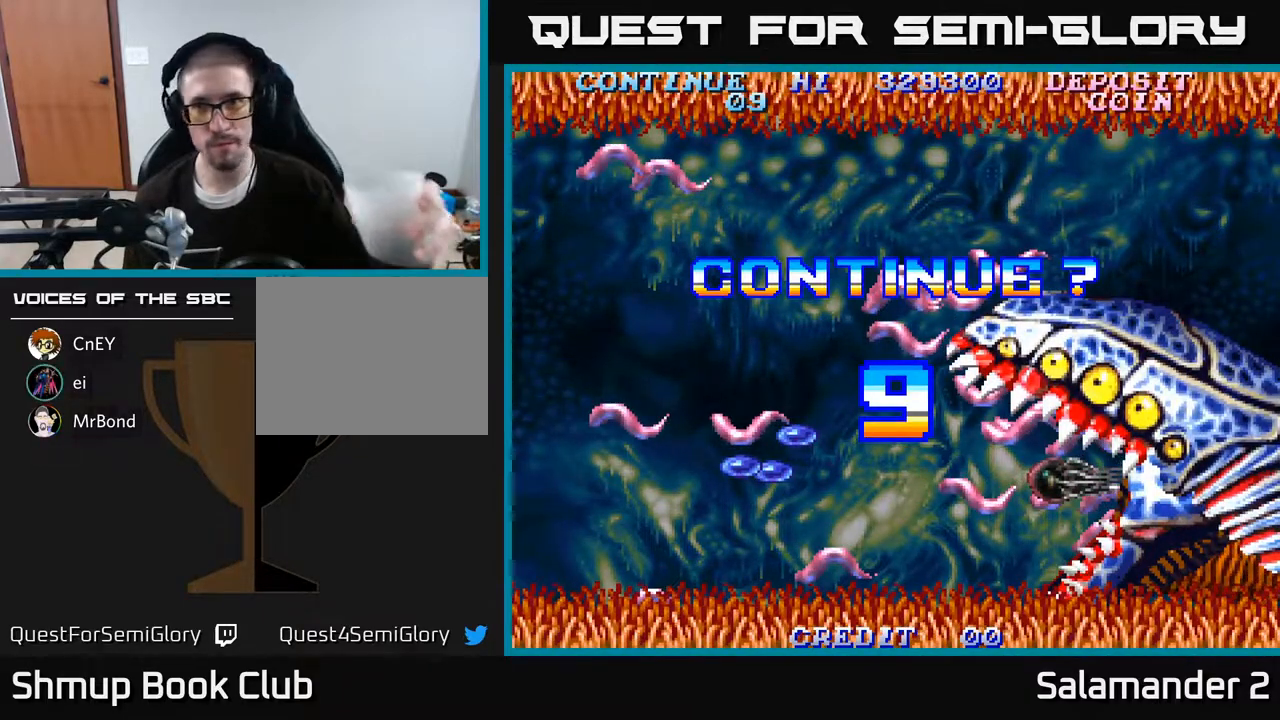
{"buttons": ["X"], "right_stick": "center", "events": [[33, "X", "up"], [50, "A", "up"], [133, "A", "down"], [133, "X", "down"], [217, "X", "up"], [233, "A", "up"], [317, "A", "down"], [317, "X", "down"], [400, "X", "up"], [450, "A", "up"], [483, "X", "down"]]}
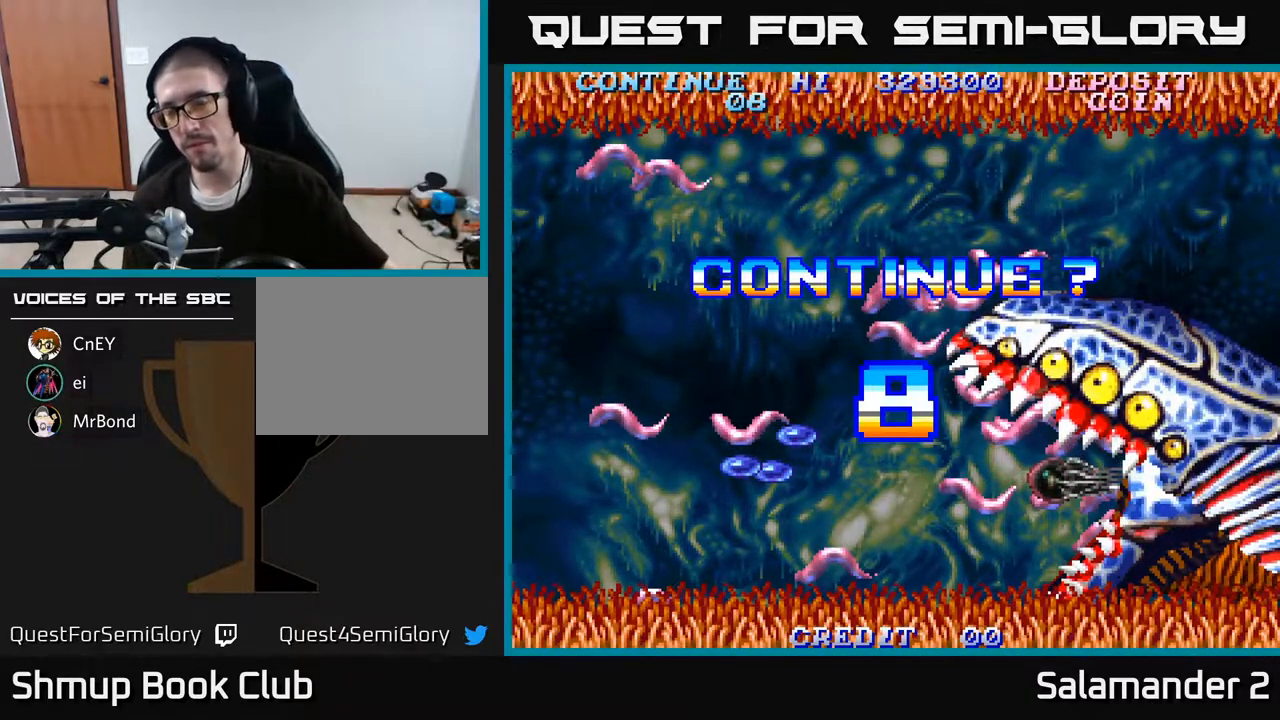
{"buttons": ["X"], "right_stick": "center", "events": [[67, "A", "down"], [100, "X", "up"], [183, "X", "down"], [200, "A", "up"], [317, "A", "down"], [317, "X", "up"], [400, "X", "down"], [417, "A", "up"]]}
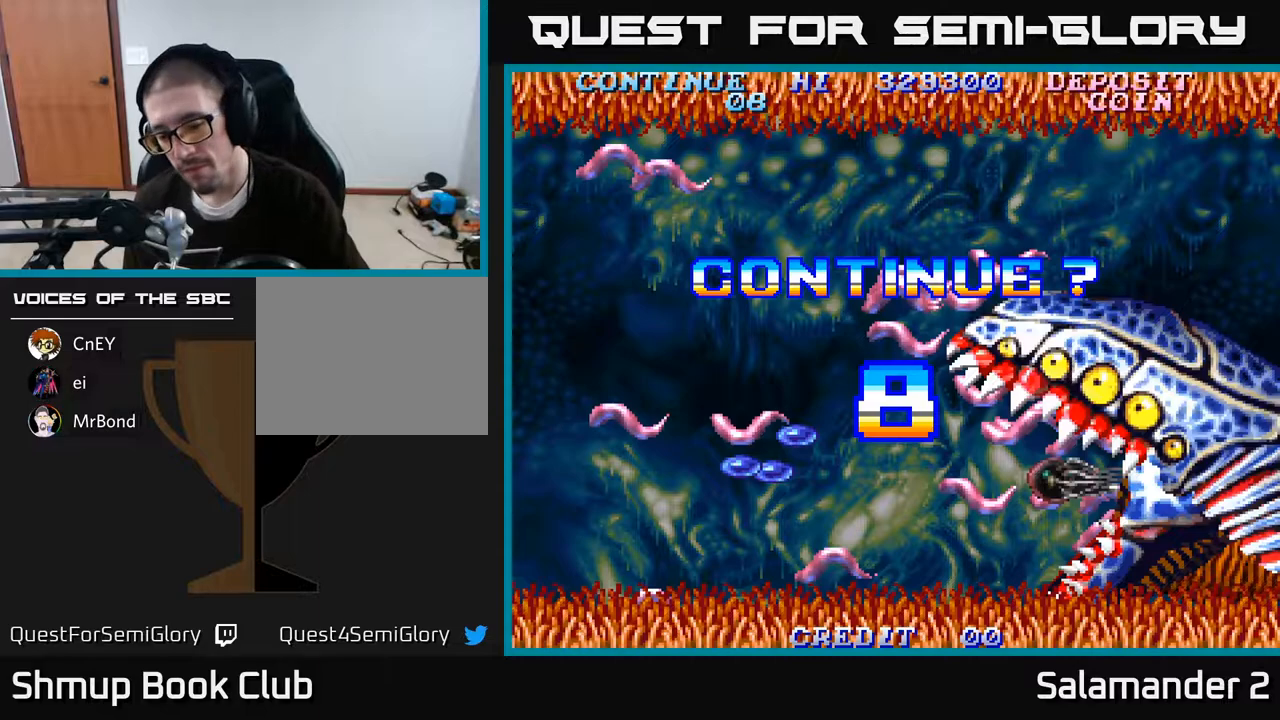
{"buttons": ["A", "X"], "right_stick": "center", "events": [[17, "X", "up"], [117, "X", "down"], [183, "X", "up"], [283, "A", "down"], [283, "X", "down"], [367, "X", "up"], [400, "A", "up"], [467, "A", "down"], [467, "X", "down"]]}
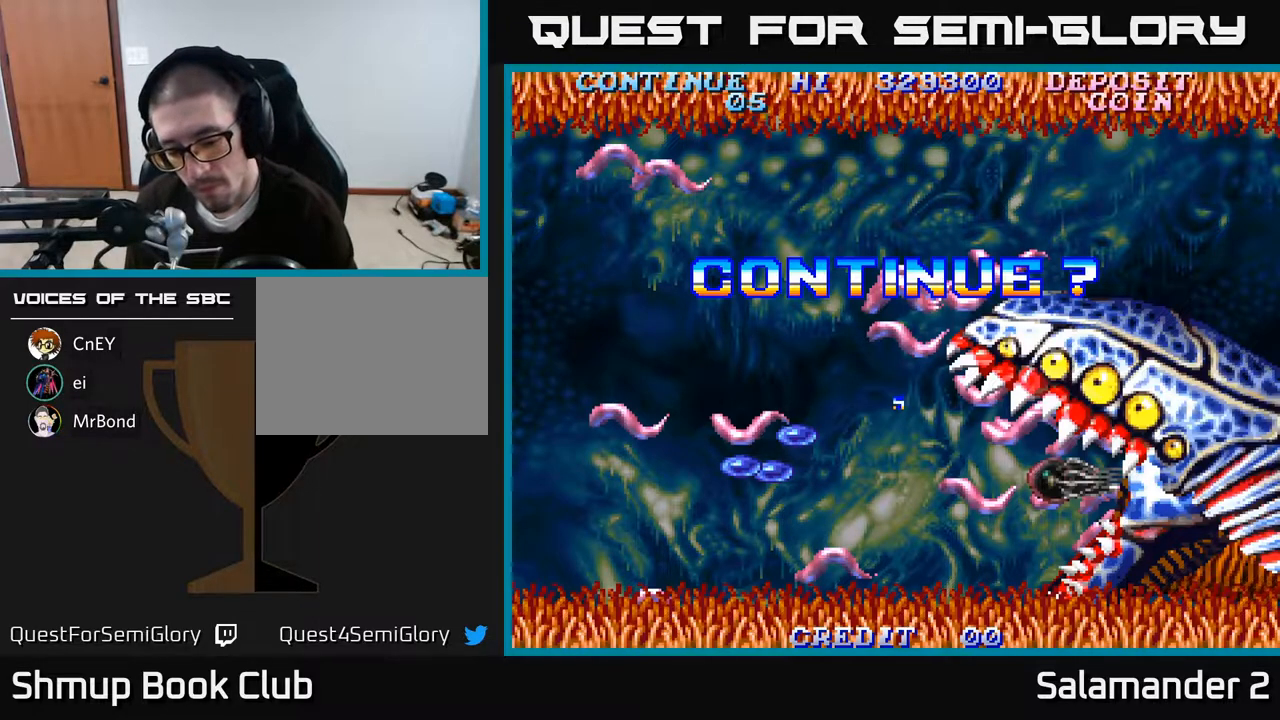
{"buttons": [], "right_stick": "center", "events": [[50, "A", "up"], [50, "X", "up"], [117, "A", "down"], [133, "X", "down"], [200, "X", "up"], [217, "A", "up"], [283, "A", "down"], [283, "X", "down"], [350, "A", "up"], [350, "X", "up"], [417, "A", "down"], [417, "X", "down"], [483, "X", "up"], [500, "A", "up"]]}
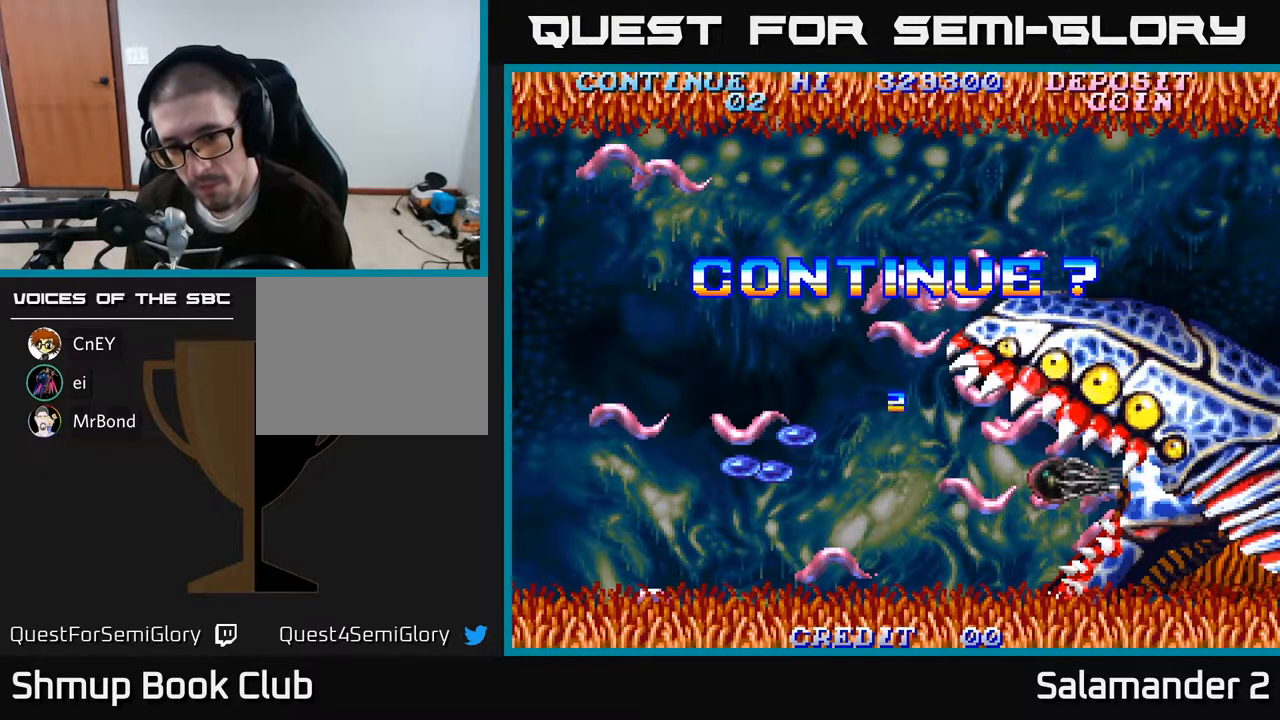
{"buttons": [], "right_stick": "center", "events": [[67, "A", "down"], [67, "X", "down"], [133, "X", "up"], [150, "A", "up"], [217, "A", "down"], [217, "X", "down"], [300, "A", "up"], [300, "X", "up"], [350, "A", "down"], [367, "X", "down"], [467, "X", "up"], [483, "A", "up"]]}
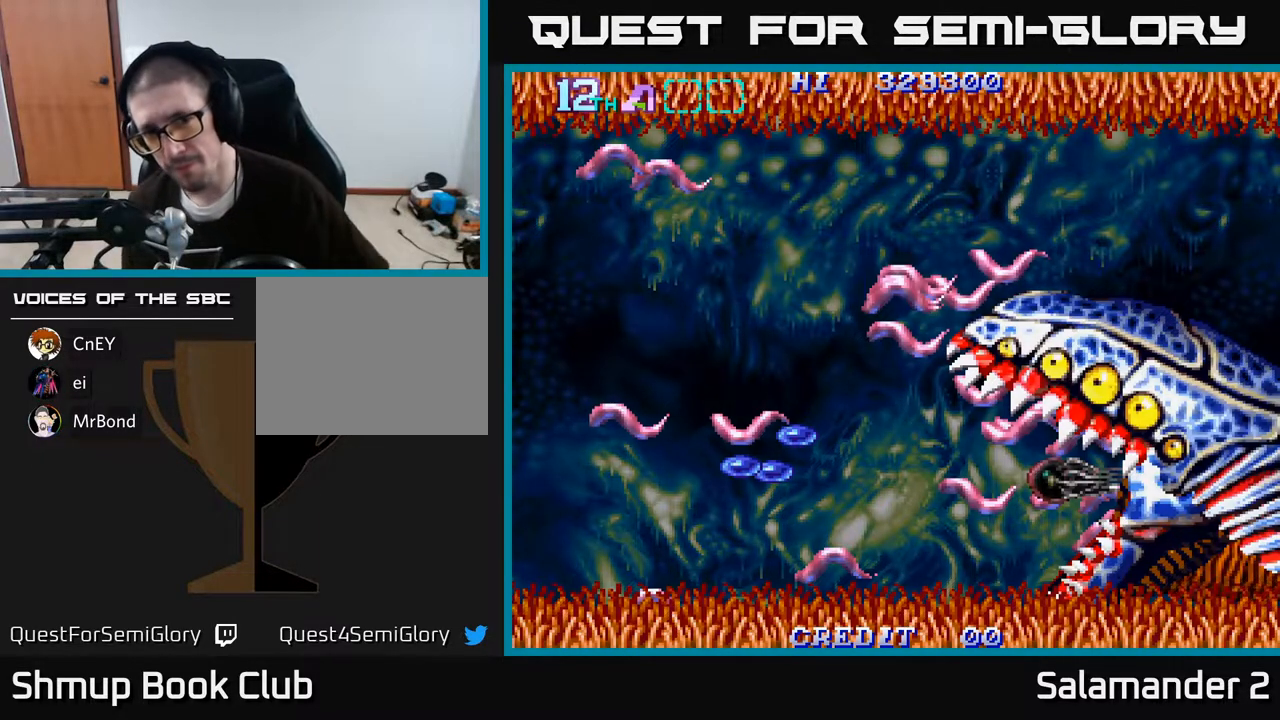
{"buttons": ["A"], "right_stick": "center", "events": [[50, "A", "down"], [50, "X", "down"], [133, "A", "up"], [133, "X", "up"], [200, "A", "down"], [200, "X", "down"], [300, "X", "up"], [317, "A", "up"], [383, "A", "down"], [400, "X", "down"], [483, "X", "up"]]}
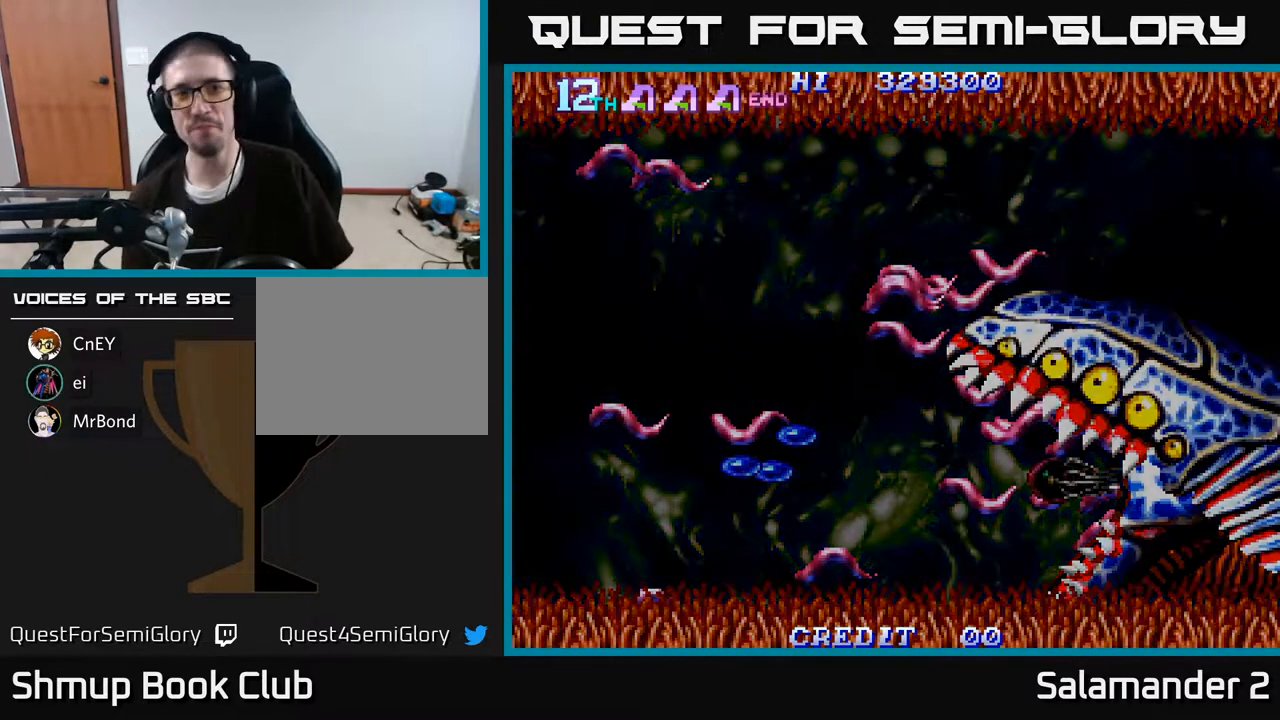
{"buttons": ["A", "X"], "right_stick": "center", "events": [[17, "A", "up"], [100, "A", "down"], [200, "A", "up"], [267, "A", "down"], [267, "X", "down"], [383, "X", "up"], [417, "A", "up"], [467, "A", "down"], [467, "X", "down"]]}
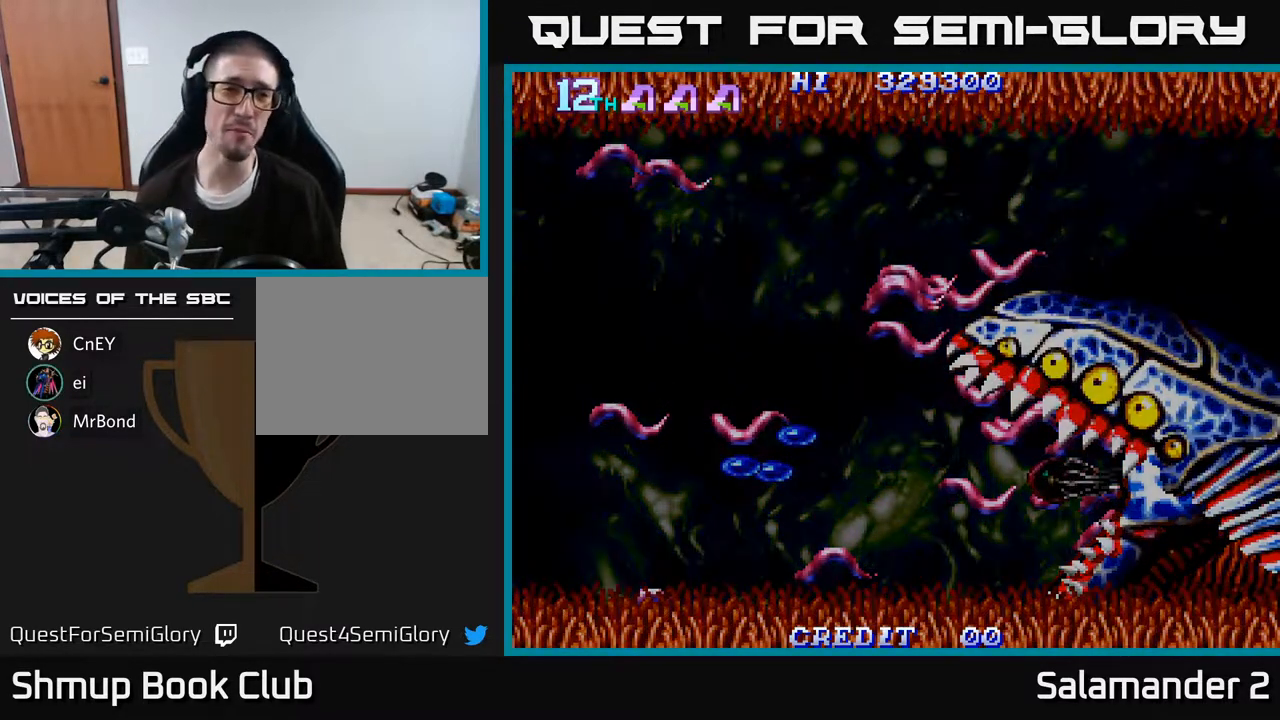
{"buttons": ["A", "X"], "right_stick": "center", "events": [[100, "X", "up"], [117, "A", "up"], [167, "A", "down"], [183, "X", "down"], [300, "X", "up"], [367, "A", "up"], [400, "A", "down"], [417, "X", "down"]]}
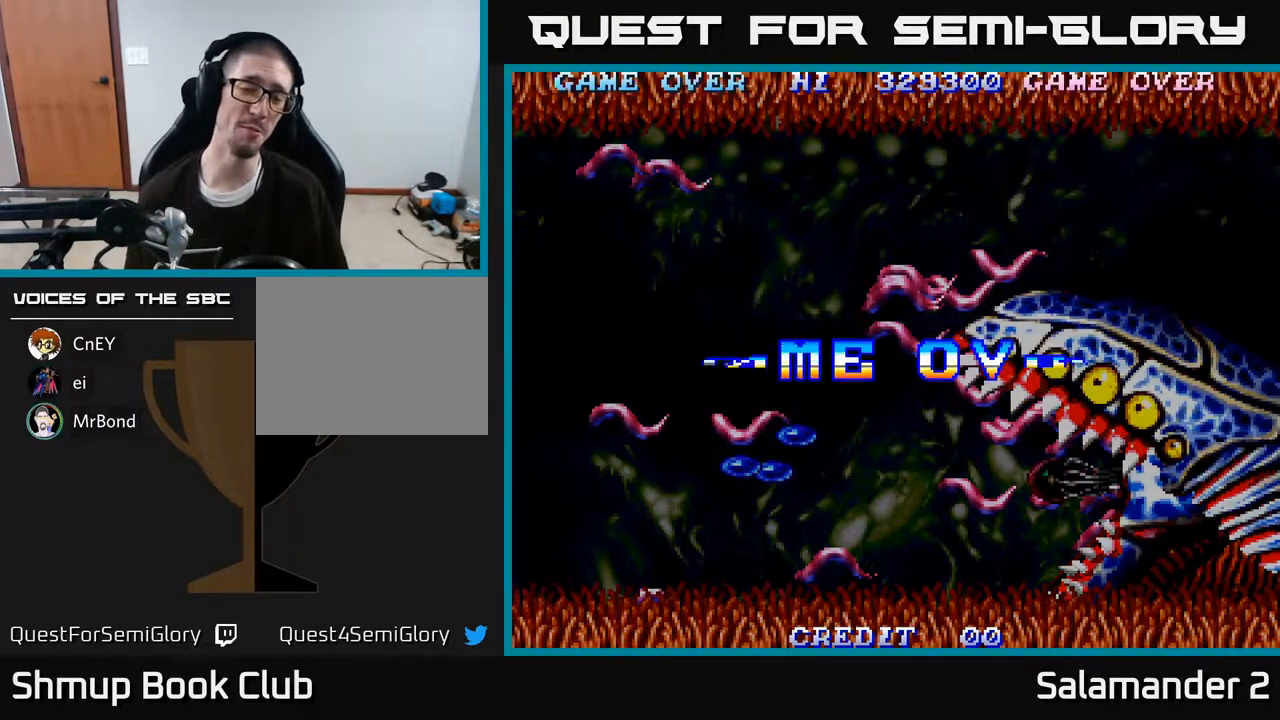
{"buttons": ["A"], "right_stick": "center", "events": [[50, "X", "up"], [67, "A", "up"], [133, "A", "down"], [133, "X", "down"], [283, "X", "up"], [350, "A", "up"], [500, "A", "down"]]}
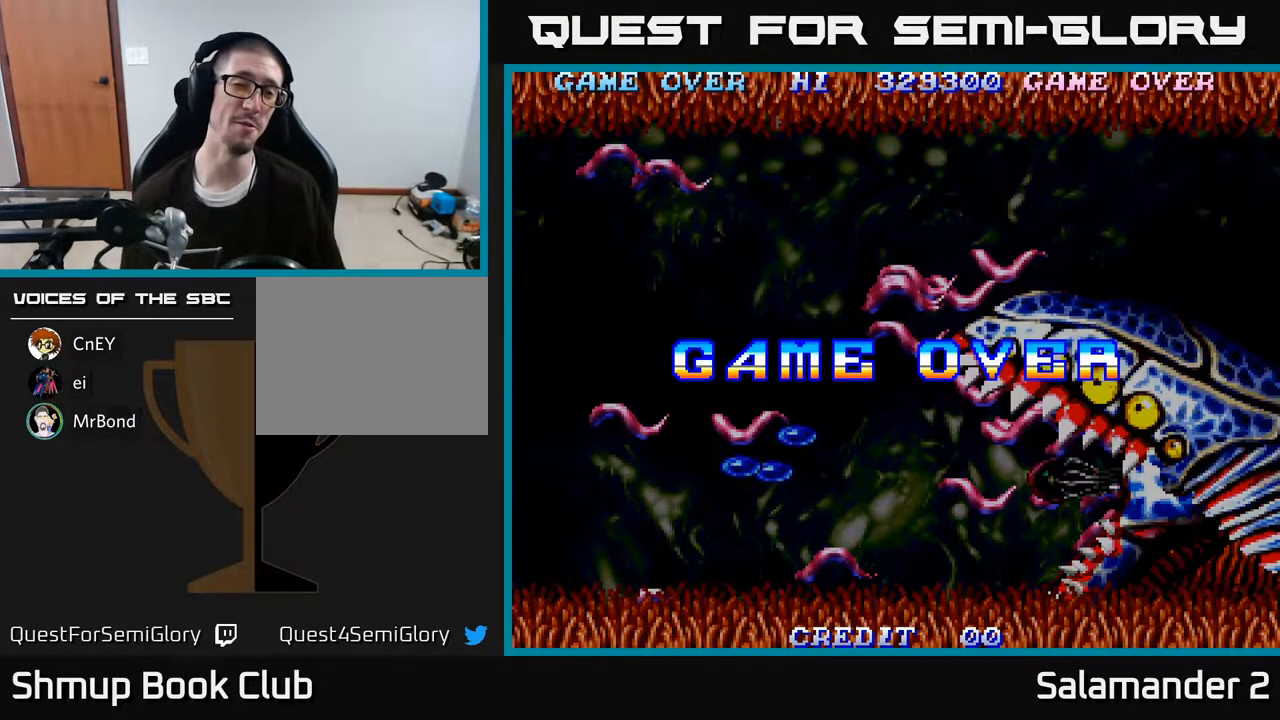
{"buttons": [], "right_stick": "center", "events": [[67, "X", "down"], [167, "X", "up"], [250, "A", "up"]]}
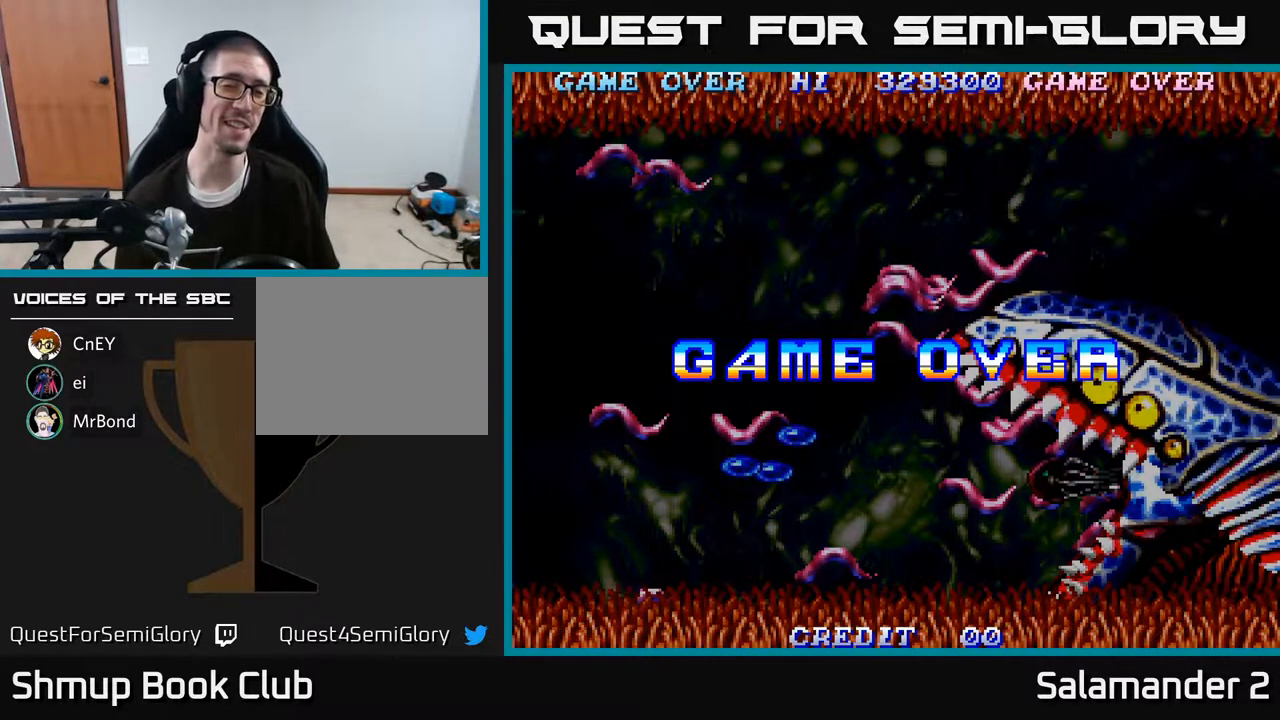
{"buttons": [], "right_stick": "center", "events": []}
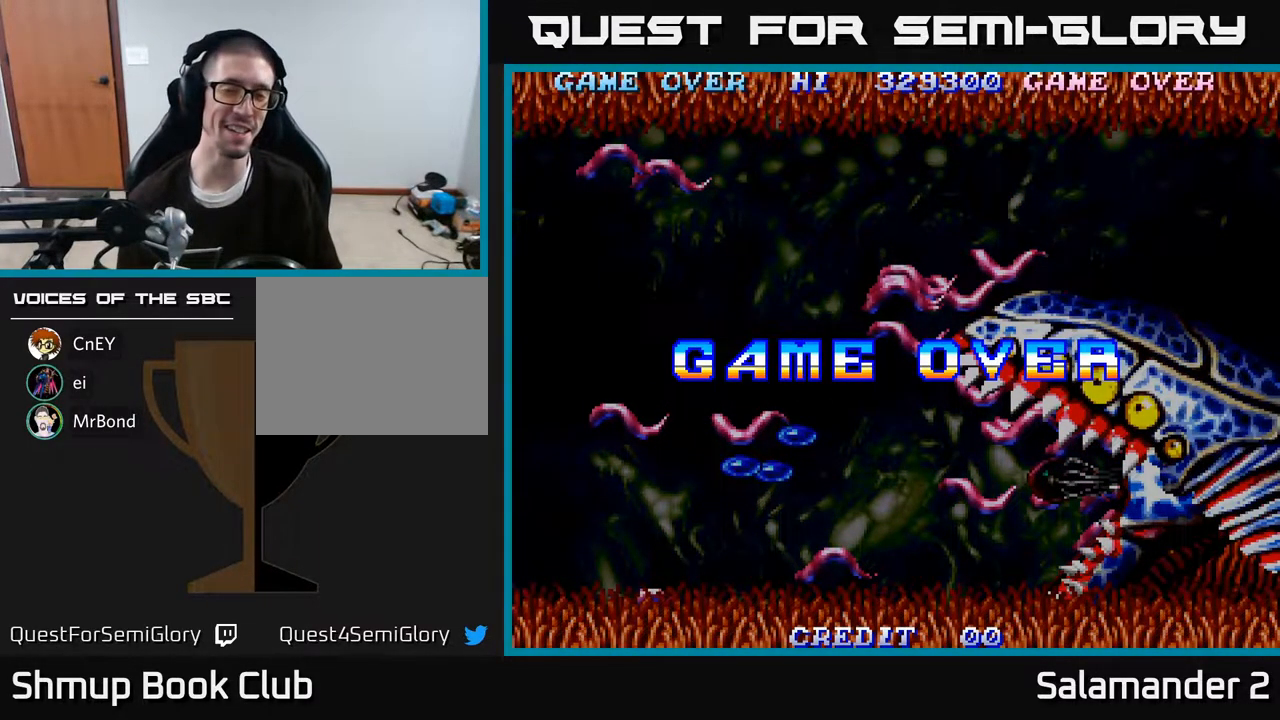
{"buttons": [], "right_stick": "center", "events": []}
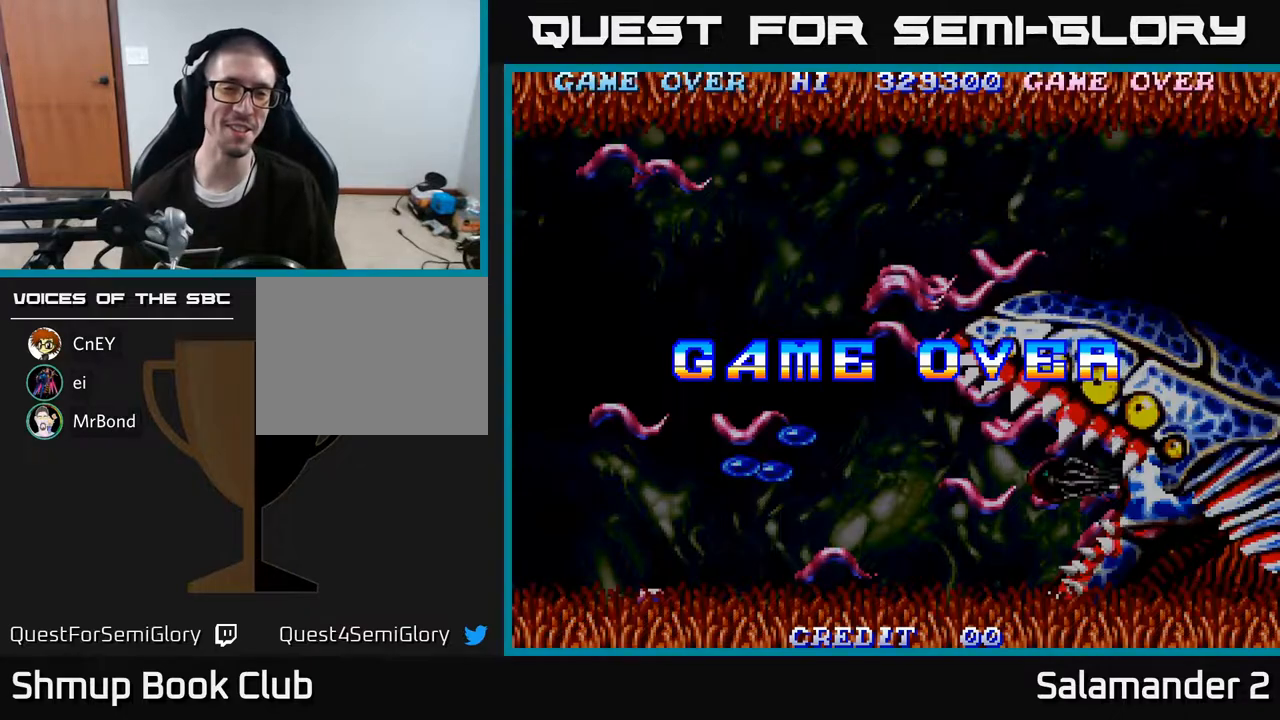
{"buttons": [], "right_stick": "center", "events": [[233, "A", "down"], [367, "A", "up"]]}
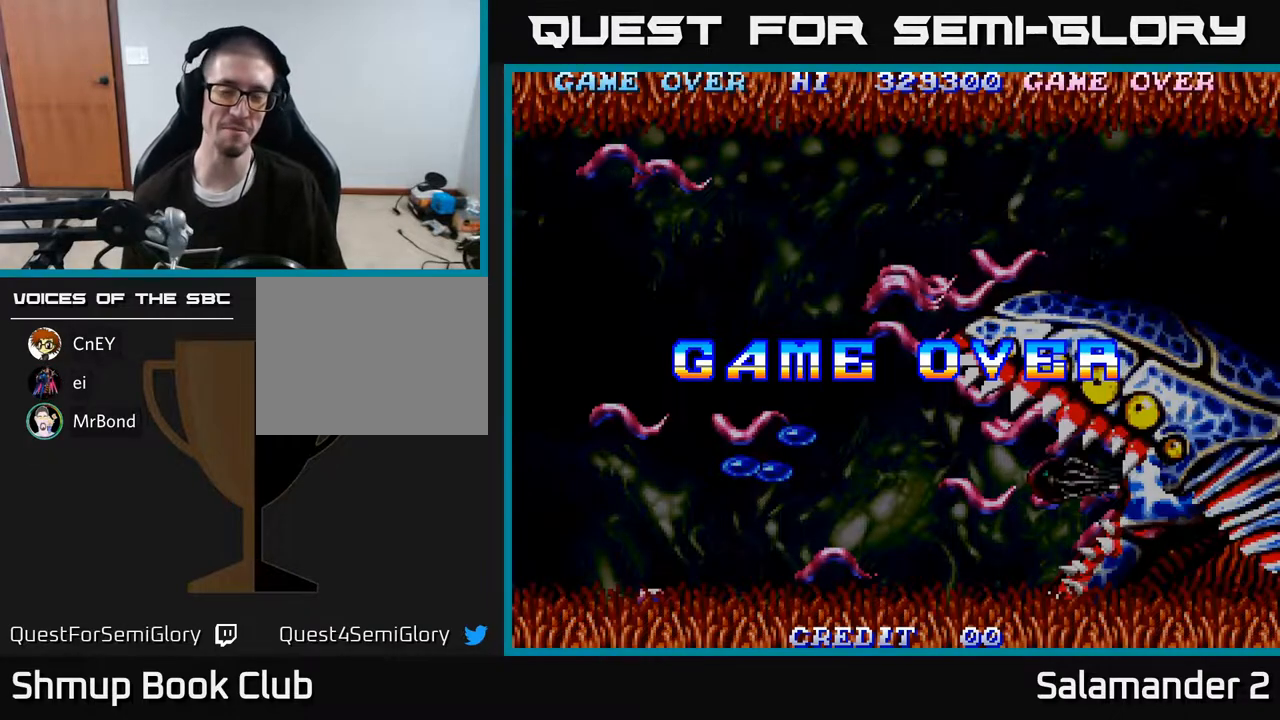
{"buttons": [], "right_stick": "center", "events": [[283, "SELECT", "down"], [433, "SELECT", "up"]]}
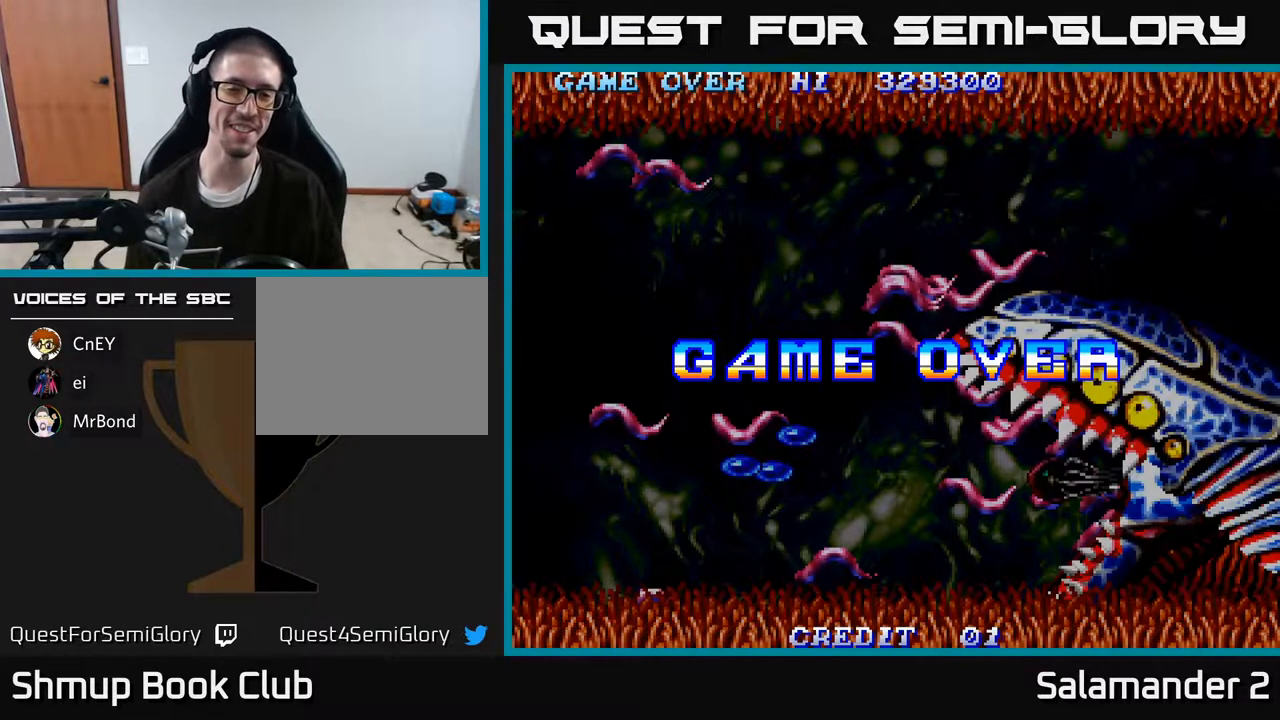
{"buttons": [], "right_stick": "center", "events": [[317, "A", "down"], [450, "A", "up"]]}
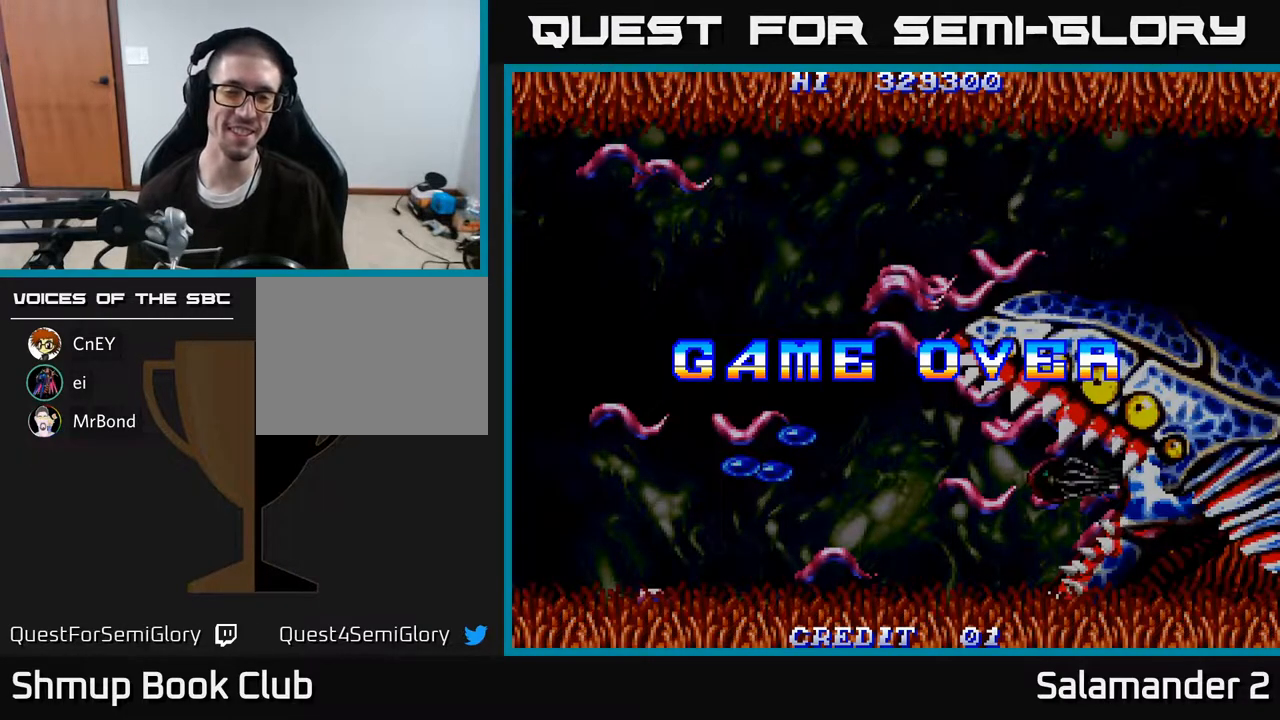
{"buttons": [], "right_stick": "center", "events": [[267, "START", "down"], [383, "START", "up"]]}
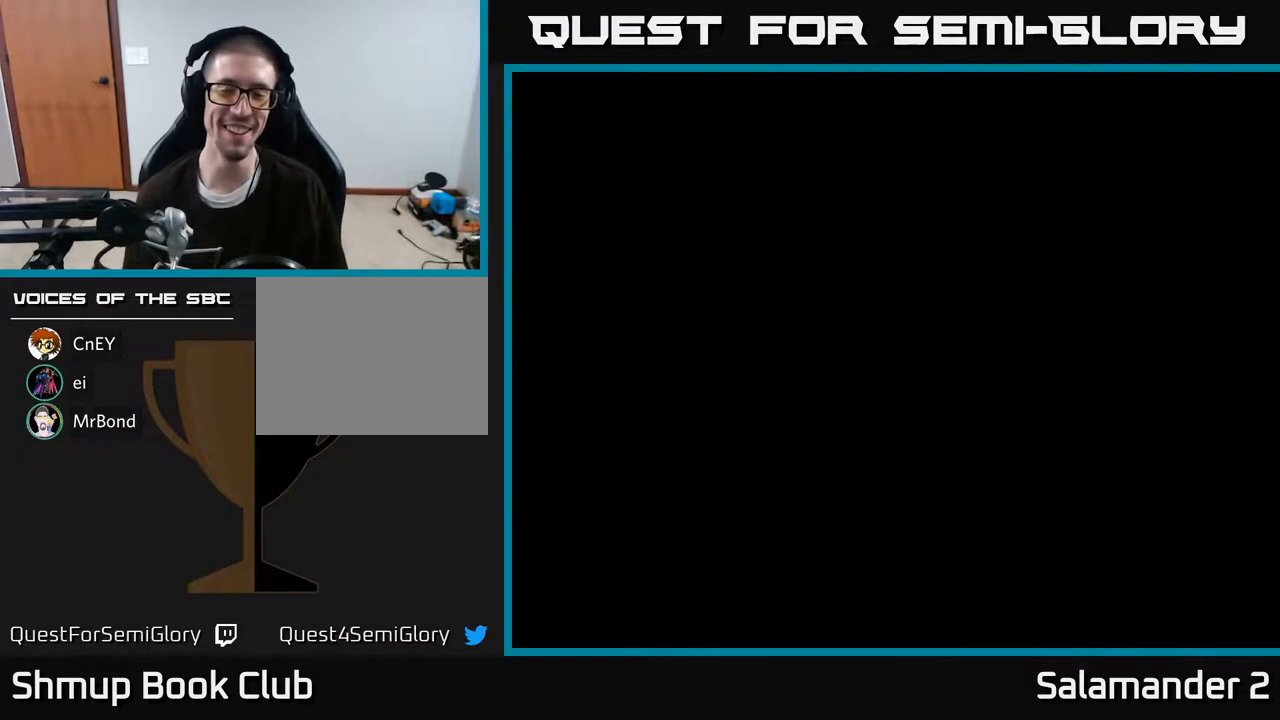
{"buttons": ["START"], "right_stick": "center", "events": [[400, "START", "down"]]}
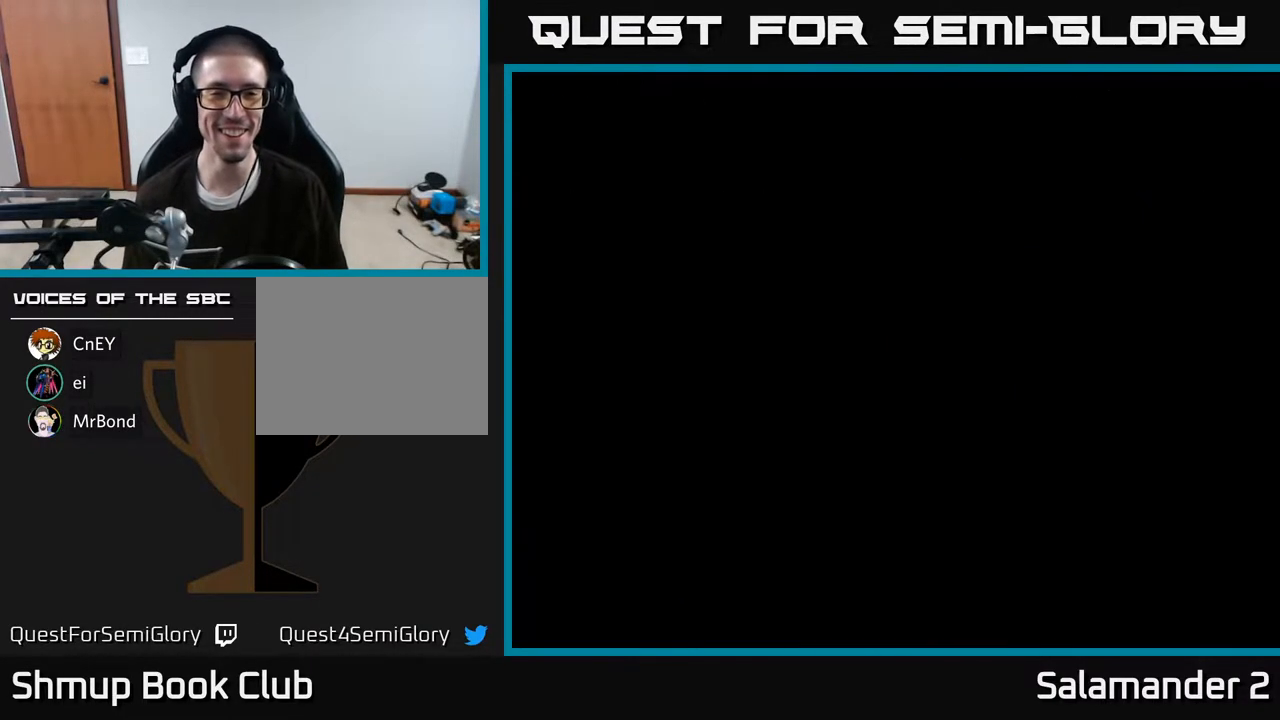
{"buttons": [], "right_stick": "center", "events": [[50, "START", "up"]]}
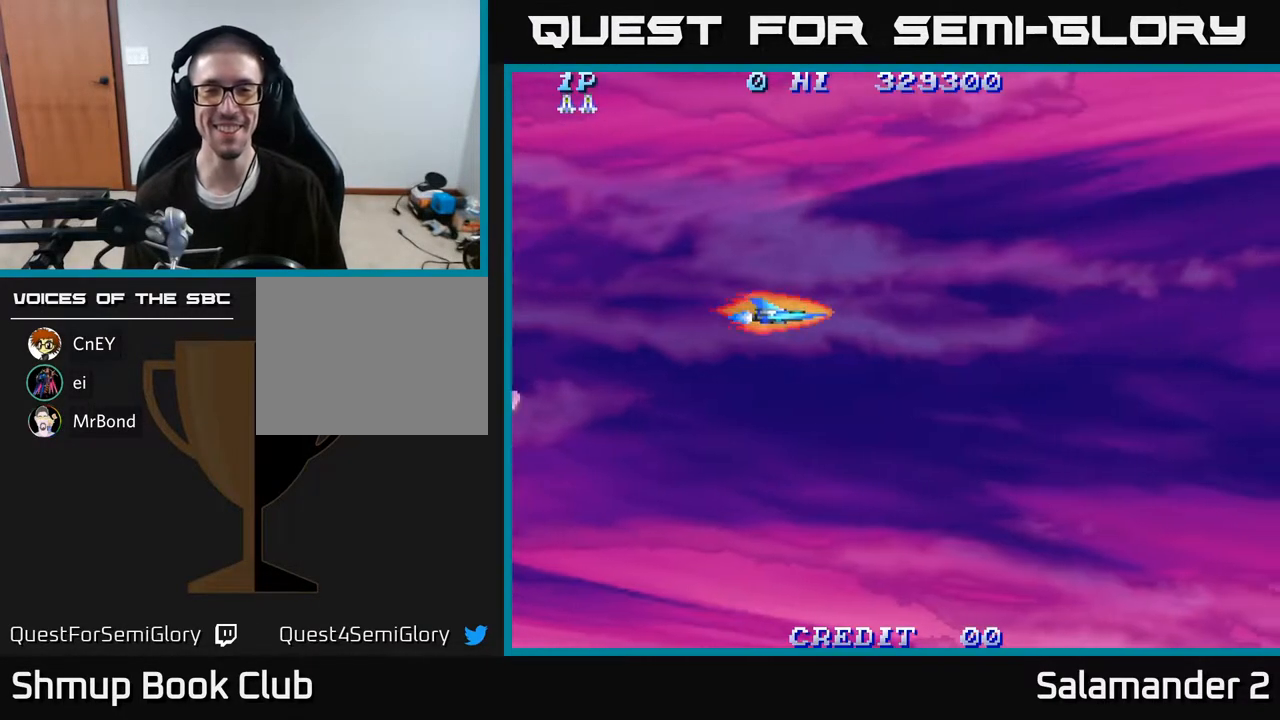
{"buttons": ["A", "DPAD_RIGHT"], "right_stick": "center", "events": [[17, "A", "down"], [67, "DPAD_RIGHT", "down"], [117, "A", "up"], [483, "A", "down"]]}
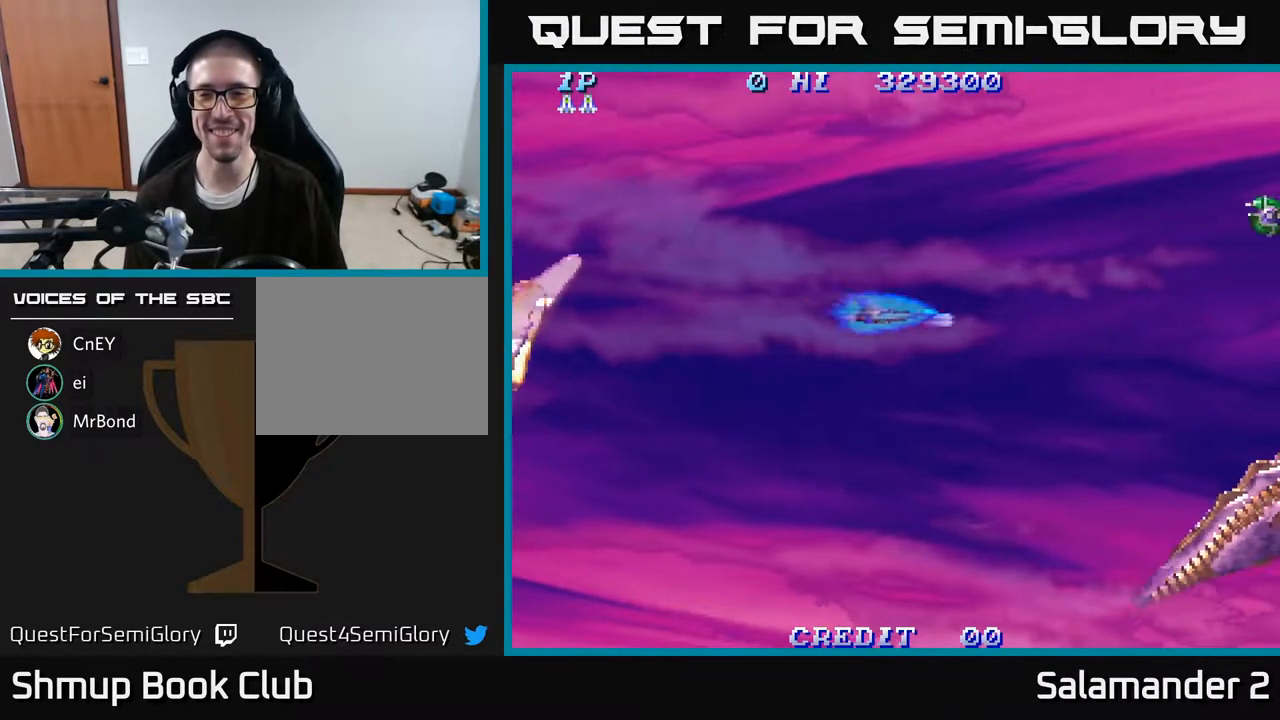
{"buttons": ["DPAD_UP", "DPAD_RIGHT"], "right_stick": "center", "events": [[100, "A", "up"], [217, "DPAD_UP", "down"]]}
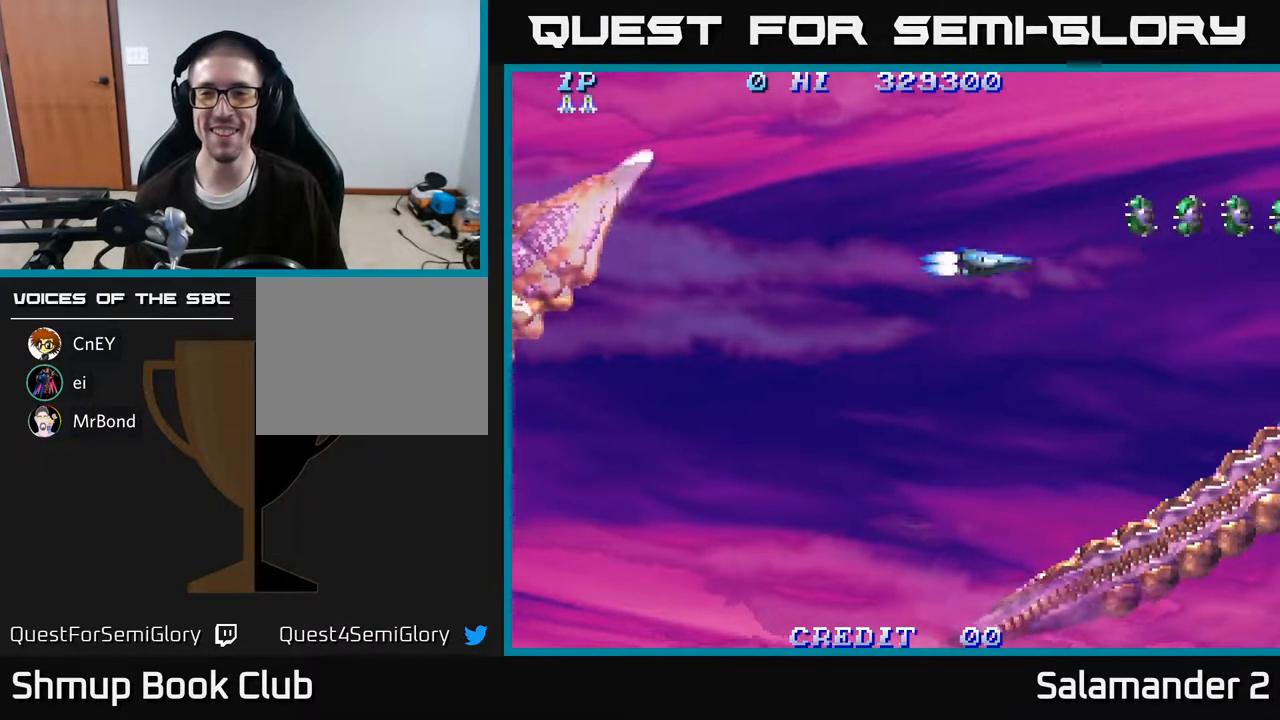
{"buttons": ["A"], "right_stick": "center", "events": [[67, "DPAD_RIGHT", "up"], [100, "A", "down"], [133, "DPAD_RIGHT", "down"], [183, "A", "up"], [233, "A", "down"], [233, "DPAD_RIGHT", "up"], [267, "DPAD_UP", "up"], [300, "A", "up"], [367, "A", "down"], [417, "A", "up"], [467, "A", "down"]]}
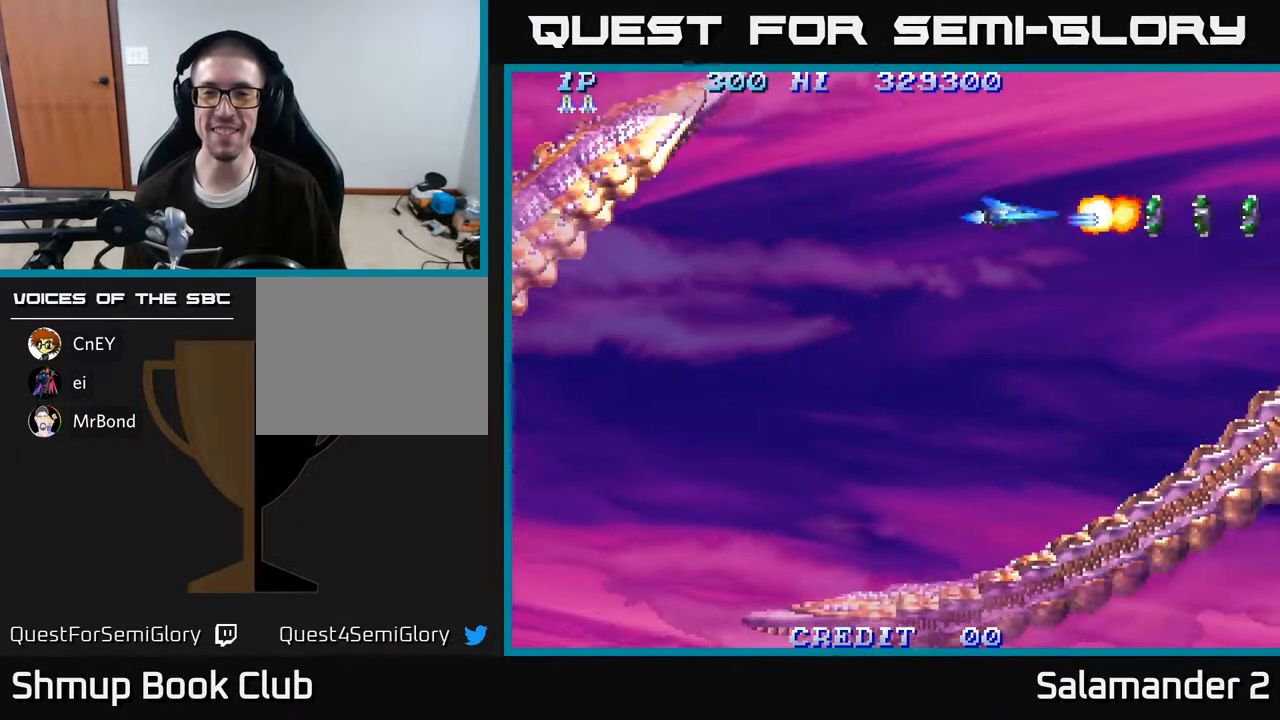
{"buttons": [], "right_stick": "center", "events": [[33, "A", "up"], [100, "A", "down"], [133, "A", "up"], [217, "A", "down"], [250, "A", "up"], [333, "A", "down"], [383, "A", "up"], [450, "A", "down"], [483, "A", "up"]]}
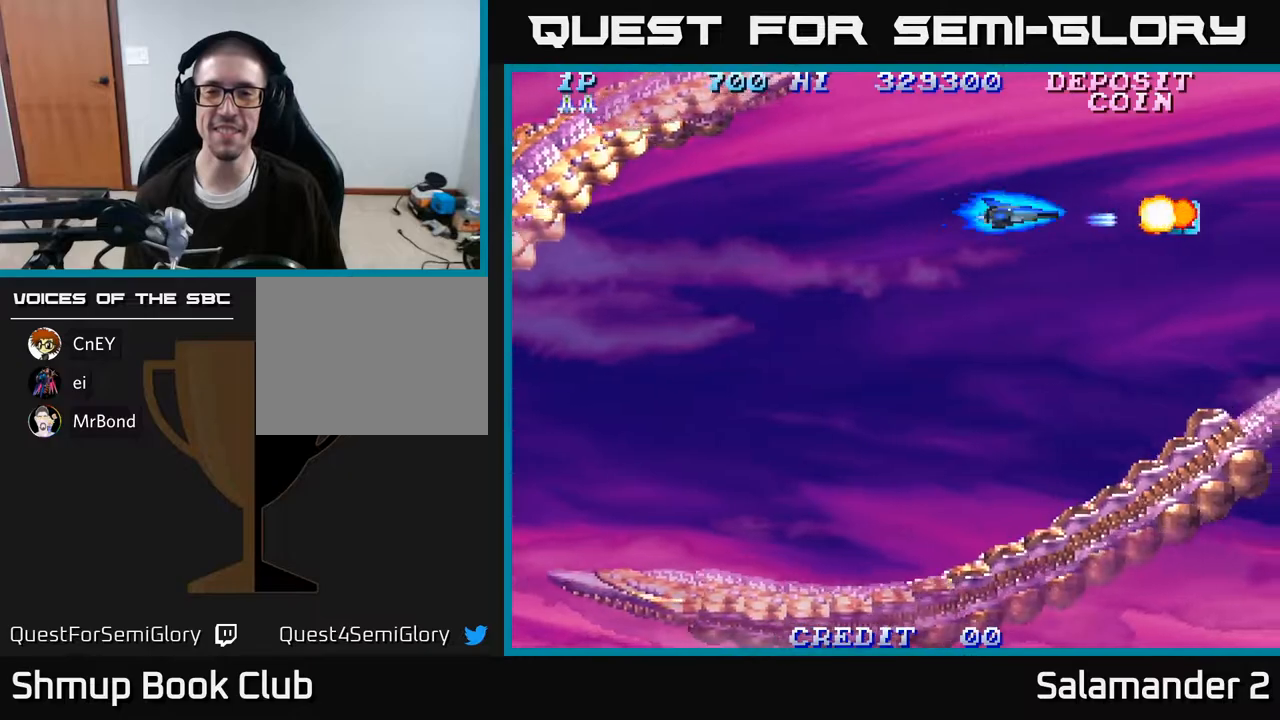
{"buttons": ["DPAD_DOWN"], "right_stick": "center", "events": [[67, "A", "down"], [83, "DPAD_RIGHT", "down"], [100, "A", "up"], [467, "DPAD_DOWN", "down"], [500, "DPAD_RIGHT", "up"]]}
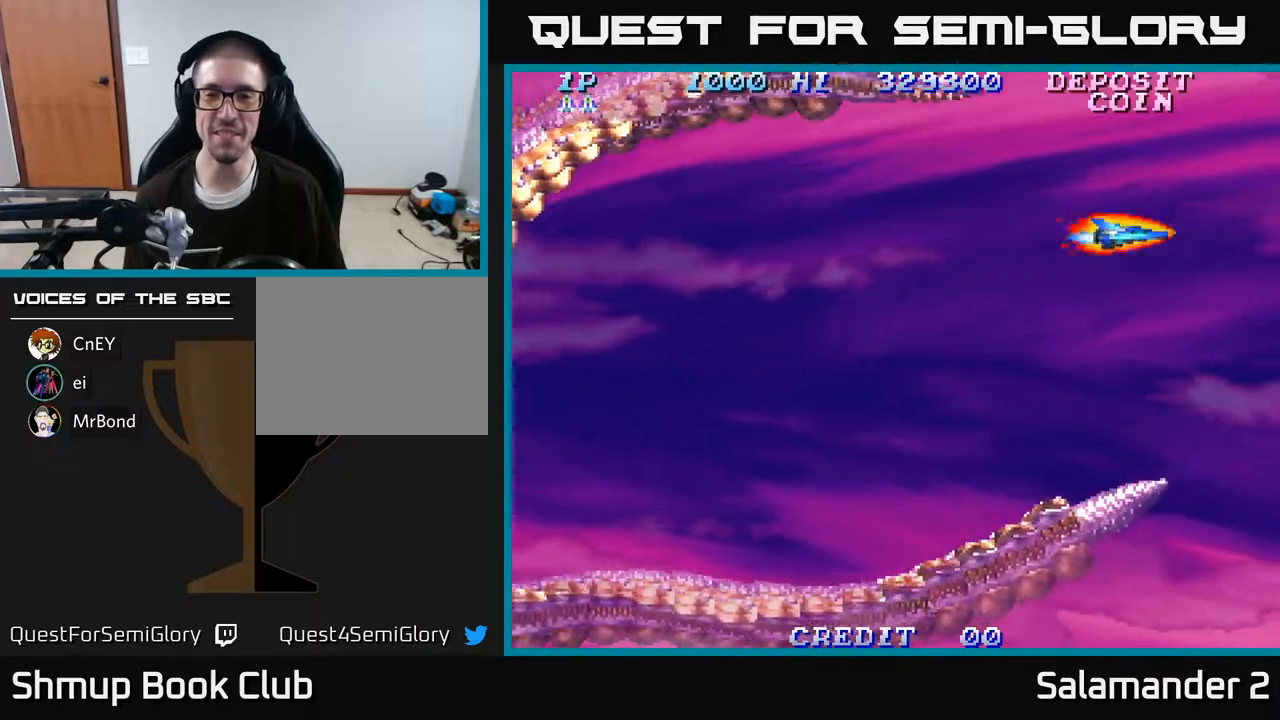
{"buttons": ["DPAD_LEFT"], "right_stick": "center", "events": [[100, "DPAD_LEFT", "down"], [467, "DPAD_DOWN", "up"]]}
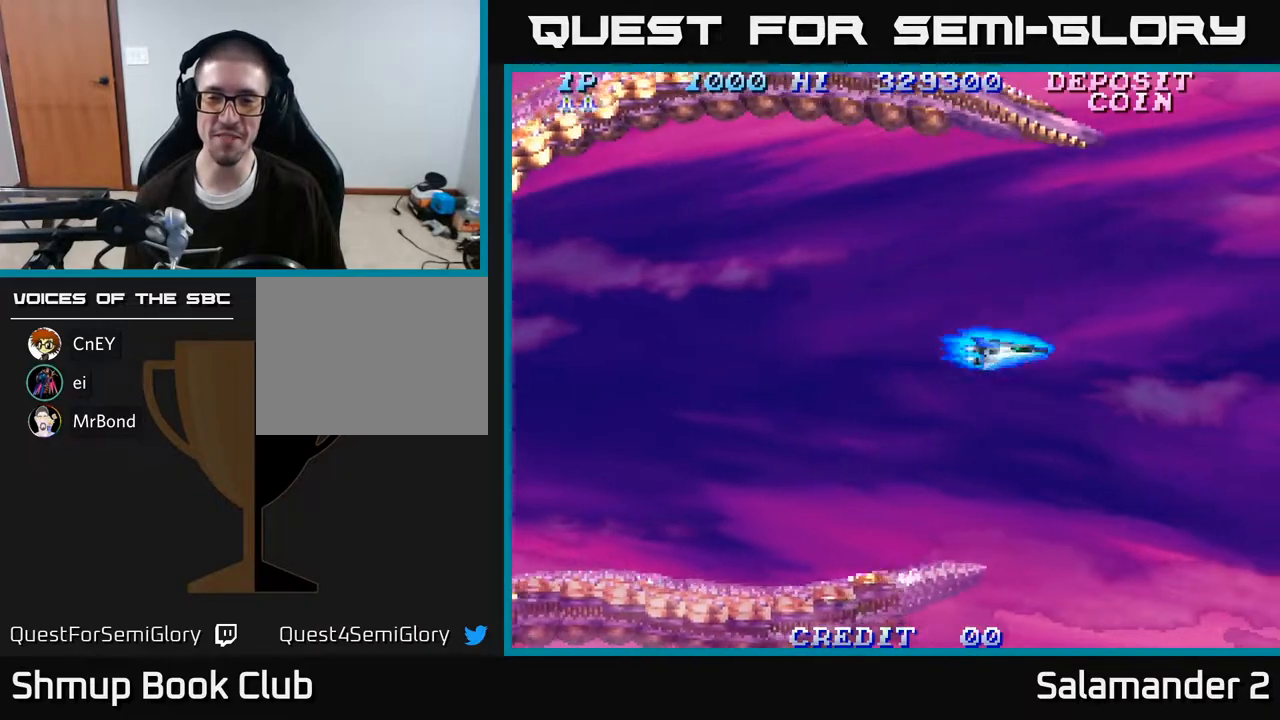
{"buttons": [], "right_stick": "center", "events": [[100, "DPAD_DOWN", "down"], [167, "DPAD_LEFT", "up"], [333, "A", "down"], [383, "DPAD_DOWN", "up"], [433, "A", "up"]]}
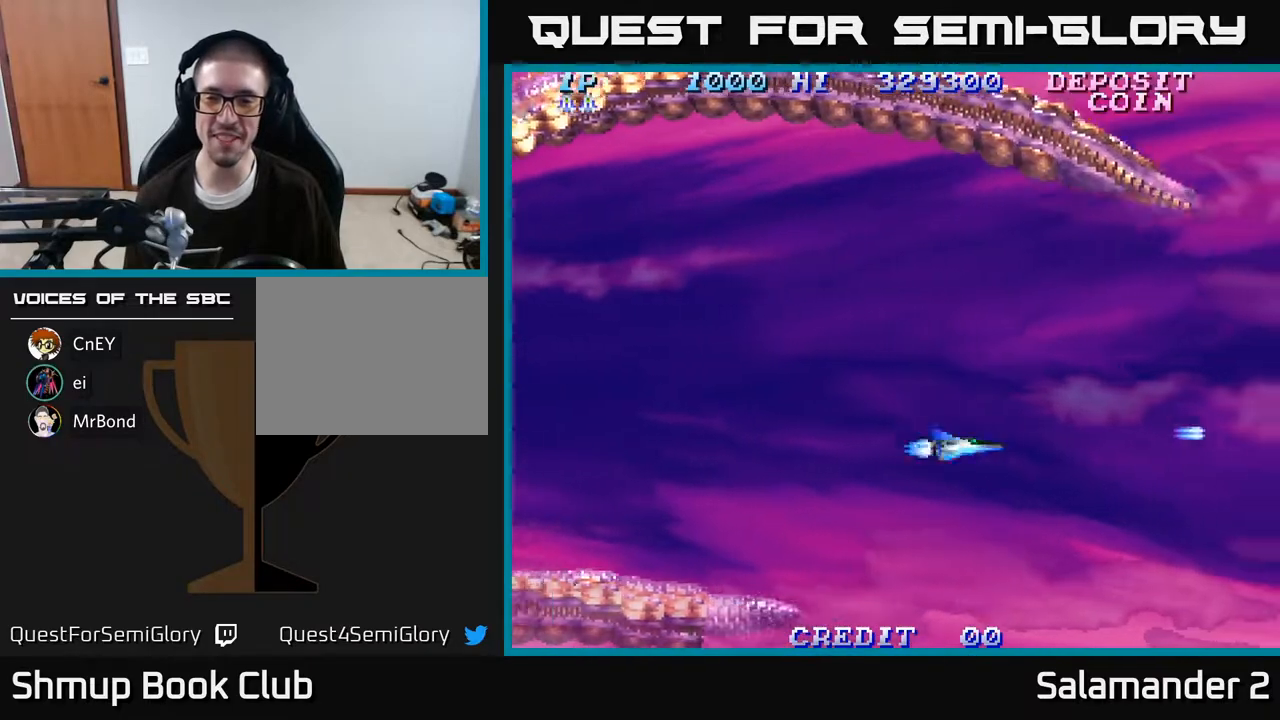
{"buttons": ["A"], "right_stick": "center", "events": [[133, "A", "down"], [233, "A", "up"], [450, "A", "down"]]}